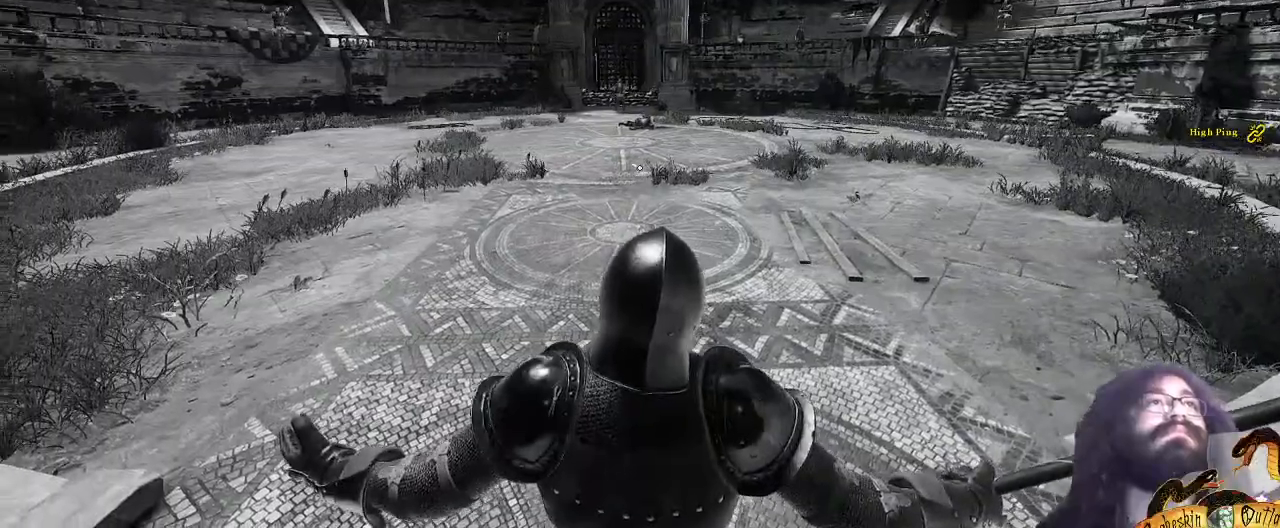
Gameplay with keyboard and mouse; each line is a JSON object with the keys and mouse buttons held at the frame after it. "events" lists presses ("down") and releases ("up") of ".", "/", "0", "1", "2", "3", "4", "5", "6", "7", "8", "9", "a", "alt_l", "alt_r", "b", "backslash", "c", "caps_lock", "comma", "ctrl_l", "ctrl_r", "d", "e", "equals", "escape", "f", "f1", "f10", "f11", "f12", "f2", "f3", "f4", "f5", "f6", "f7", "f8", "f9", "g", "h", "i", "j", "k", "l", "lbracket", "m", "minus", "n", "o", "p", "q", "quote", "r", "rbracket", "return", "s", "semicolon", "shift_l", "shift_r", "space", "super_l", "super_r", "t", "tab", "tilde", "u", "v", "w", "x", "y", "z", "mouse_left", "mouse_wheel", "mouse_right", "mouse_mb4" and "mouse_mb5" between this image and that frame as [ms after this image, input, new state], when the widget could be followed in between. "mouse_left", "mouse_wheel", "mouse_right", "mouse_mb4", "mouse_mb5" = the "left", "wheel", "right", "mb4", "mb5" buttons of the "mouse" list. No other keys are recorded. "wheel" means that the mouse wheel is clicked or scrolled. Mouse movement is not recorded.
{"keys": ["shift_l", "w"], "mouse": [], "events": [[100, "3", "up"], [100, "shift_l", "down"]]}
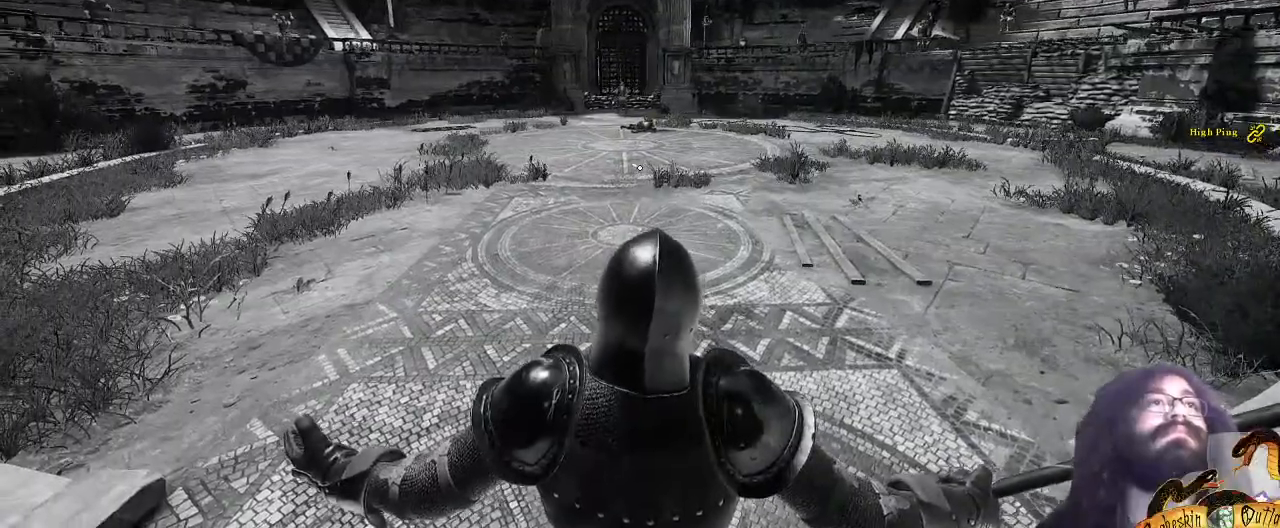
{"keys": ["3", "w"], "mouse": [], "events": [[100, "c", "down"], [233, "c", "up"], [233, "shift_l", "up"], [333, "c", "down"], [433, "3", "down"], [433, "c", "up"]]}
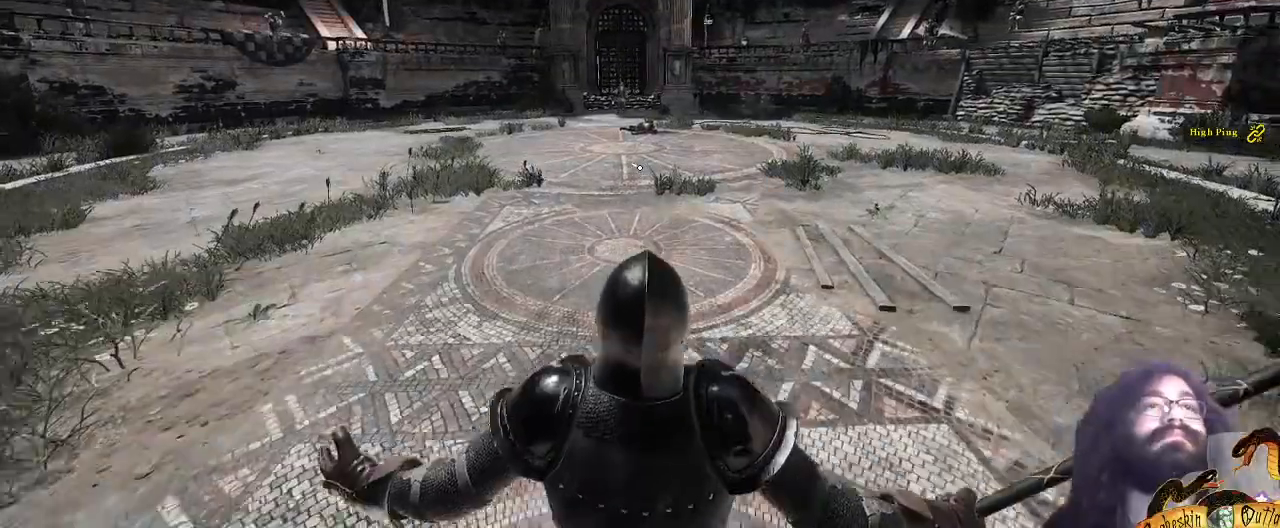
{"keys": ["shift_l", "w"], "mouse": [], "events": [[100, "3", "up"], [133, "shift_l", "down"]]}
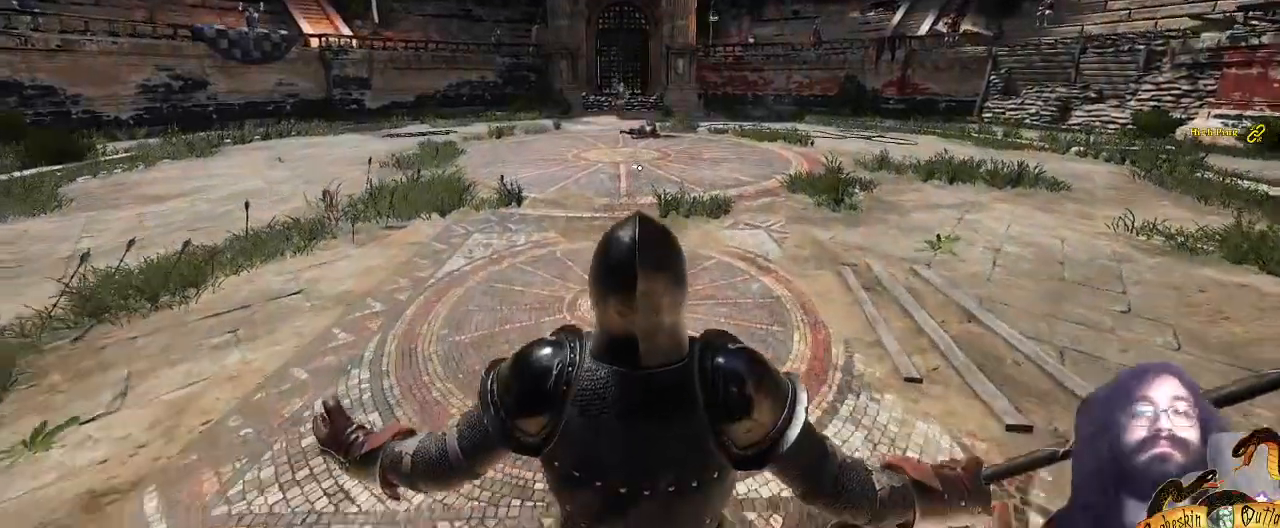
{"keys": ["w"], "mouse": [], "events": [[400, "shift_l", "up"]]}
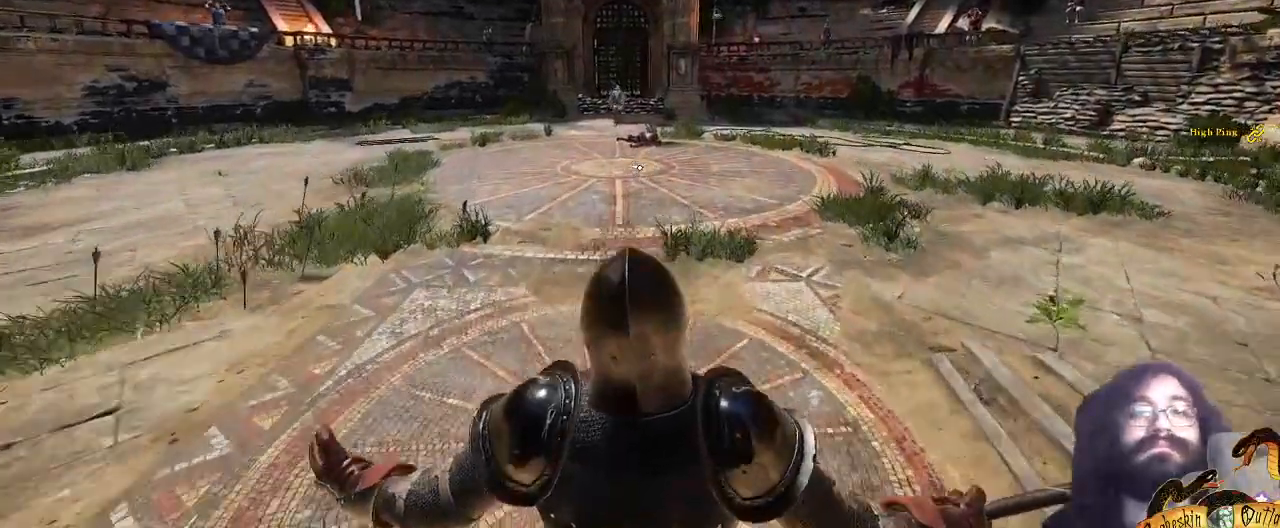
{"keys": ["w"], "mouse": [], "events": []}
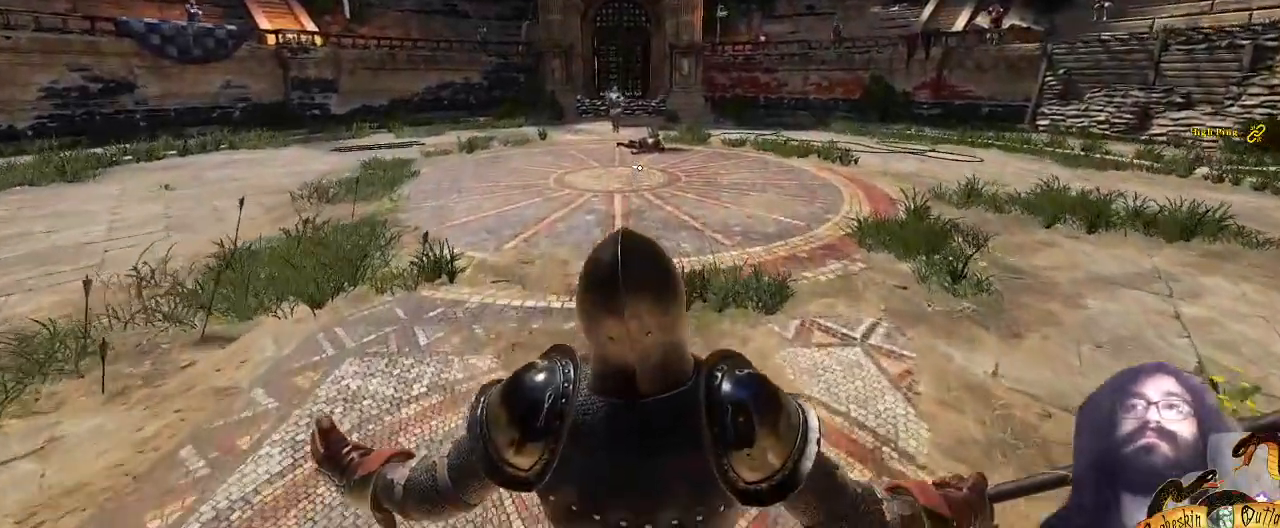
{"keys": ["shift_l", "w"], "mouse": [], "events": [[67, "mouse_left", "down"], [200, "mouse_left", "up"], [367, "shift_l", "down"]]}
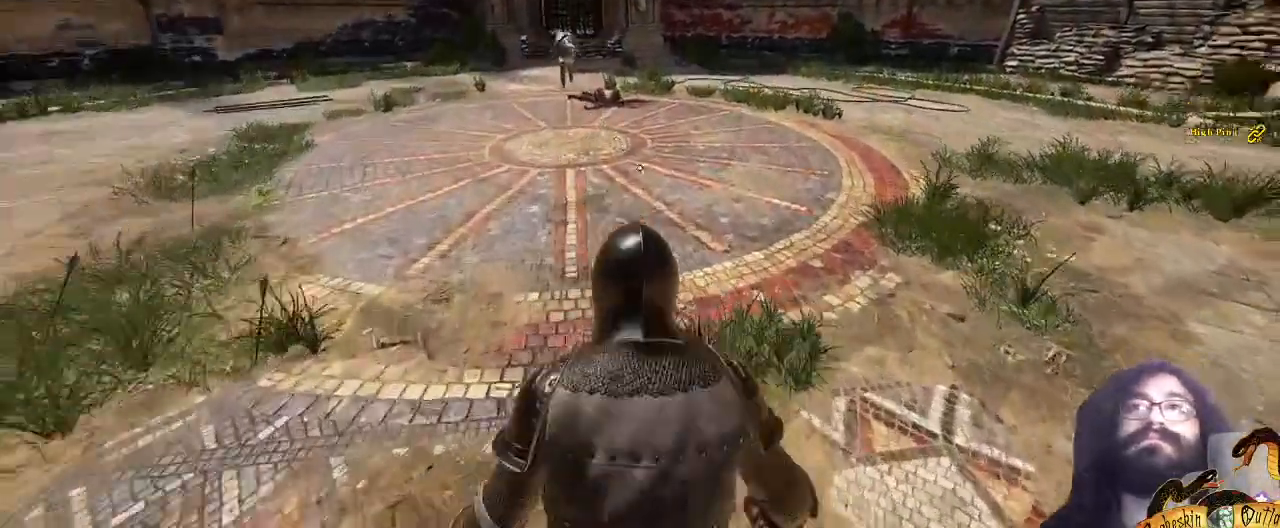
{"keys": ["shift_l", "w"], "mouse": [], "events": []}
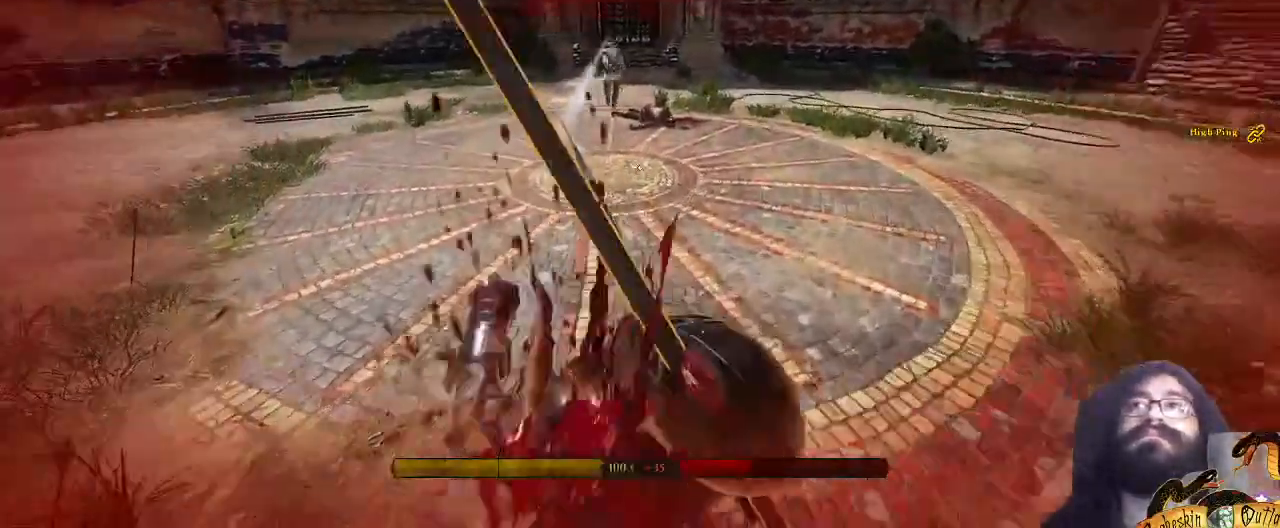
{"keys": ["w"], "mouse": [], "events": [[167, "d", "down"], [467, "d", "up"], [500, "shift_l", "up"]]}
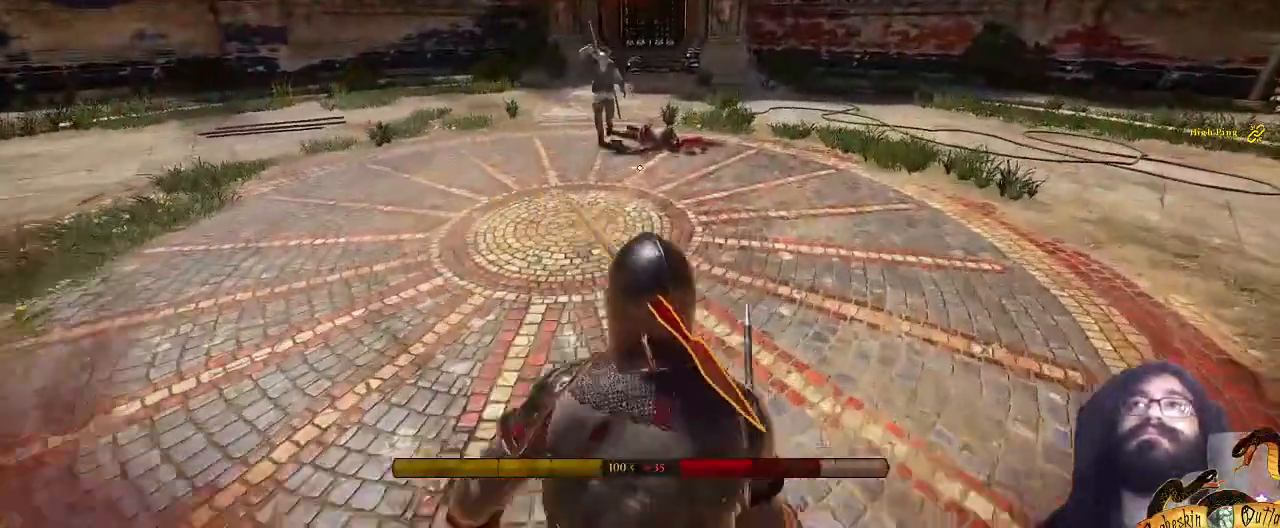
{"keys": ["3"], "mouse": [], "events": [[33, "w", "up"], [133, "c", "down"], [233, "c", "up"], [300, "c", "down"], [400, "c", "up"], [467, "3", "down"]]}
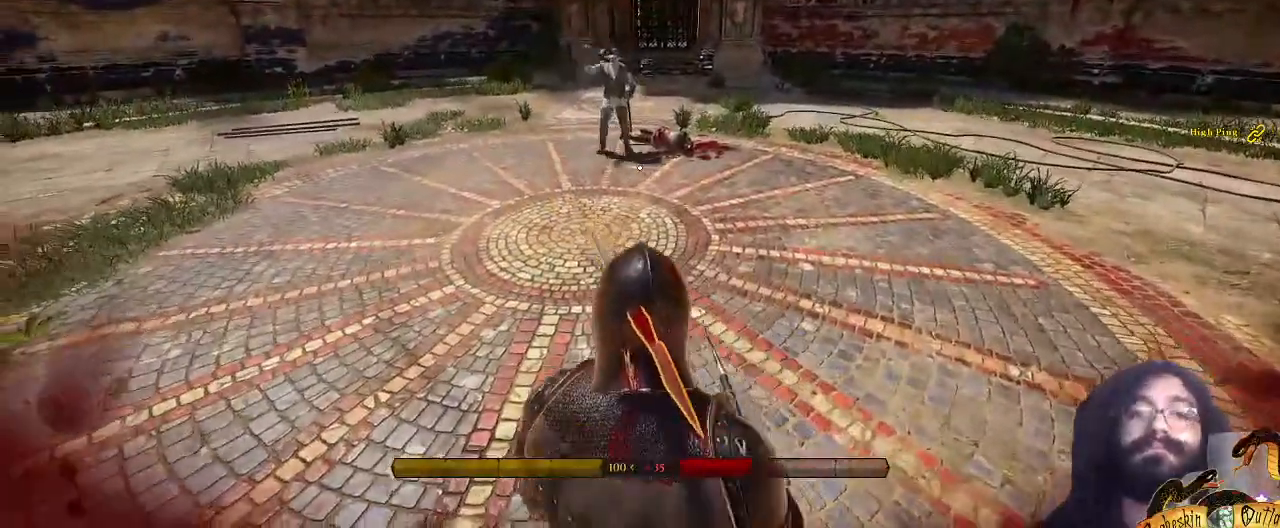
{"keys": ["p", "shift_l", "w"], "mouse": [], "events": [[133, "3", "up"], [233, "w", "down"], [367, "p", "down"], [367, "shift_l", "down"]]}
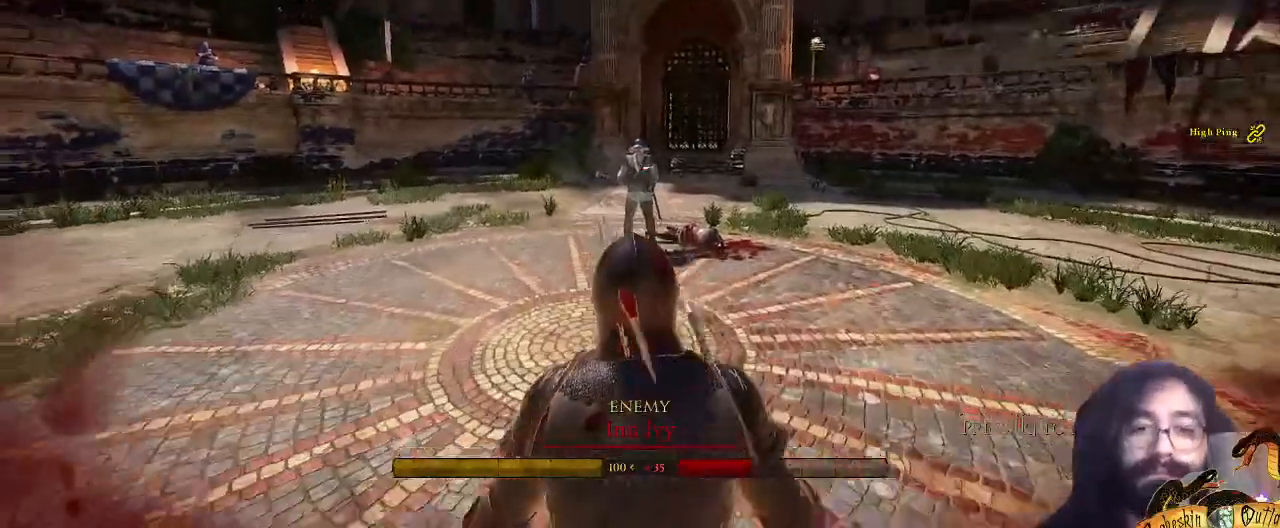
{"keys": ["shift_l", "w"], "mouse": [], "events": [[67, "p", "up"]]}
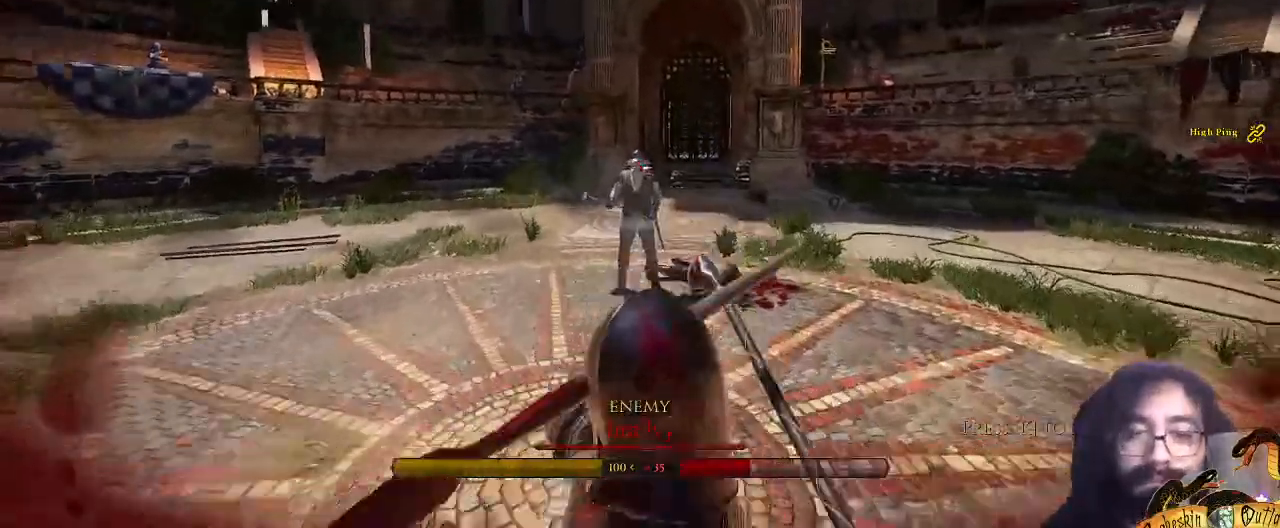
{"keys": ["s", "shift_l"], "mouse": [], "events": [[233, "w", "up"], [333, "s", "down"]]}
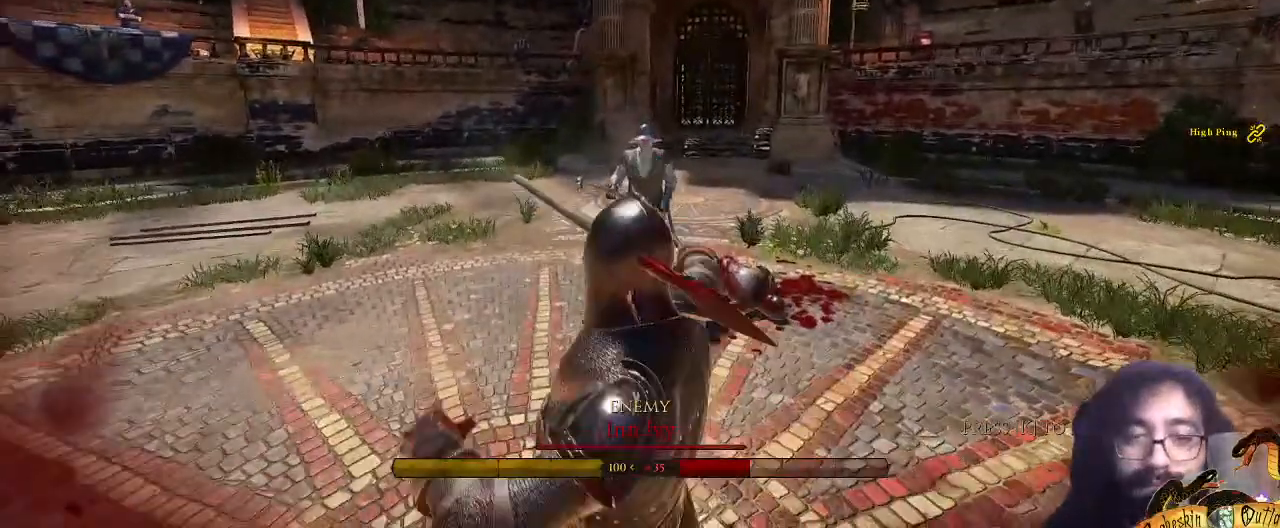
{"keys": ["s", "shift_l"], "mouse": [], "events": []}
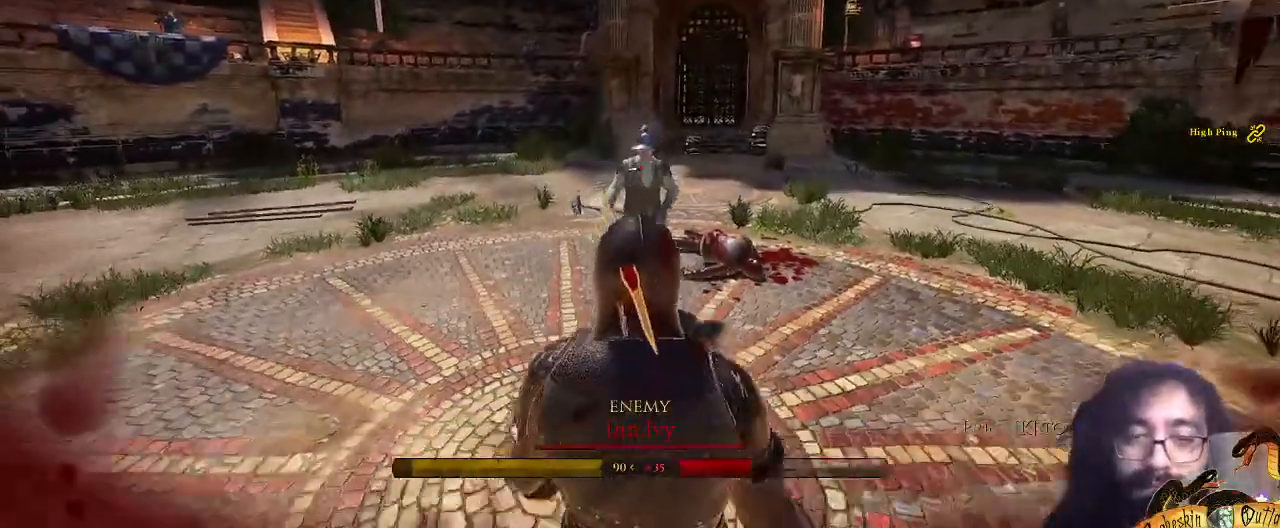
{"keys": ["s", "shift_l"], "mouse": [], "events": [[100, "r", "down"], [233, "r", "up"], [400, "space", "down"], [500, "space", "up"]]}
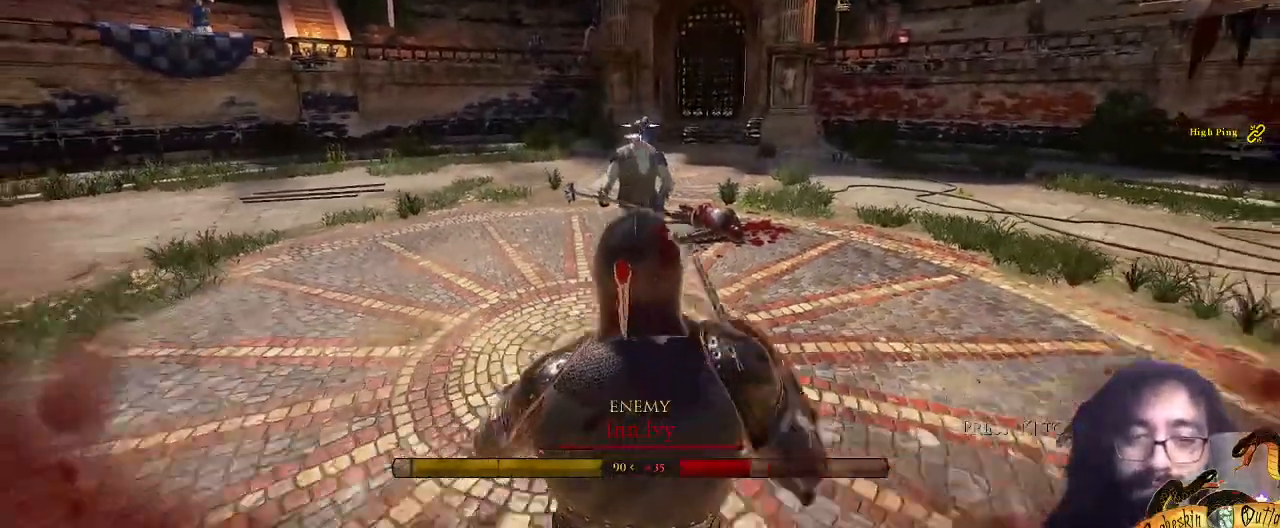
{"keys": ["s", "shift_l"], "mouse": [], "events": []}
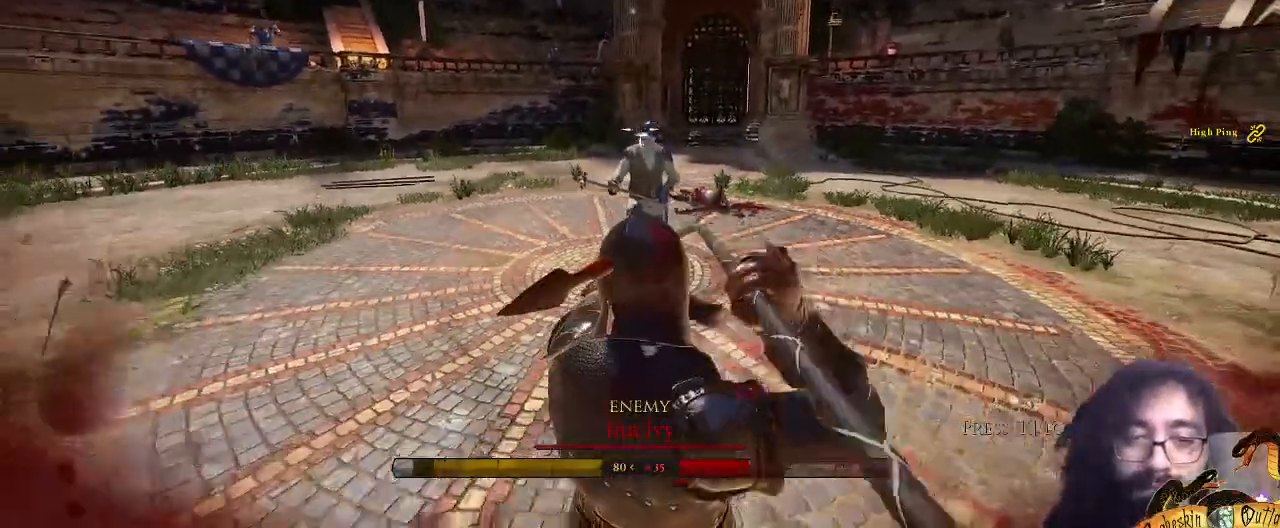
{"keys": ["s", "shift_l"], "mouse": [], "events": []}
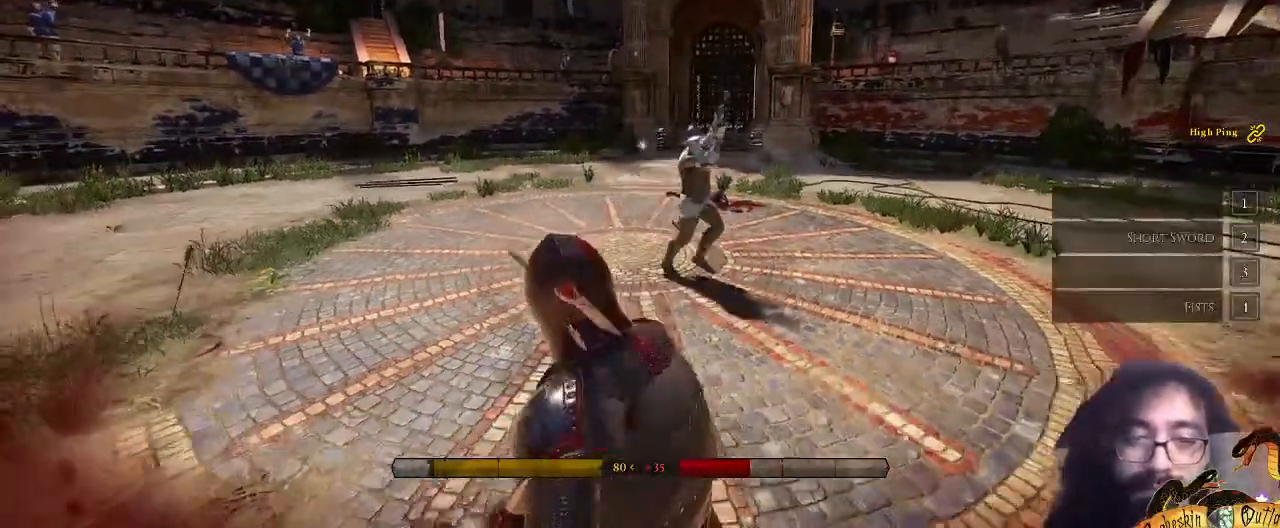
{"keys": ["s", "shift_l"], "mouse": [], "events": []}
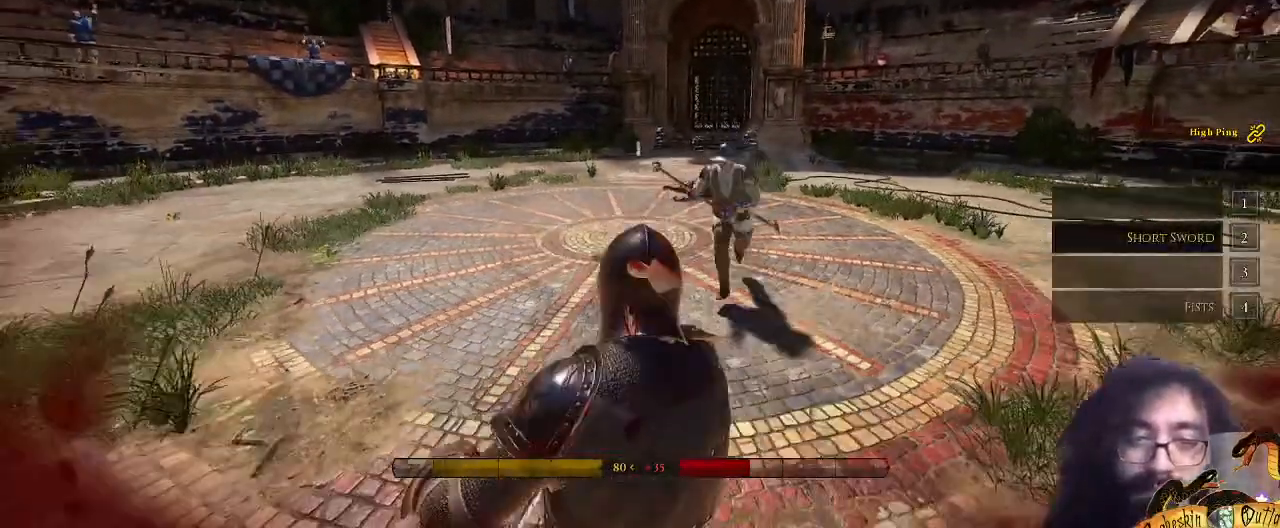
{"keys": ["s", "shift_l"], "mouse": [], "events": [[33, "e", "down"], [200, "e", "up"], [333, "e", "down"], [433, "e", "up"]]}